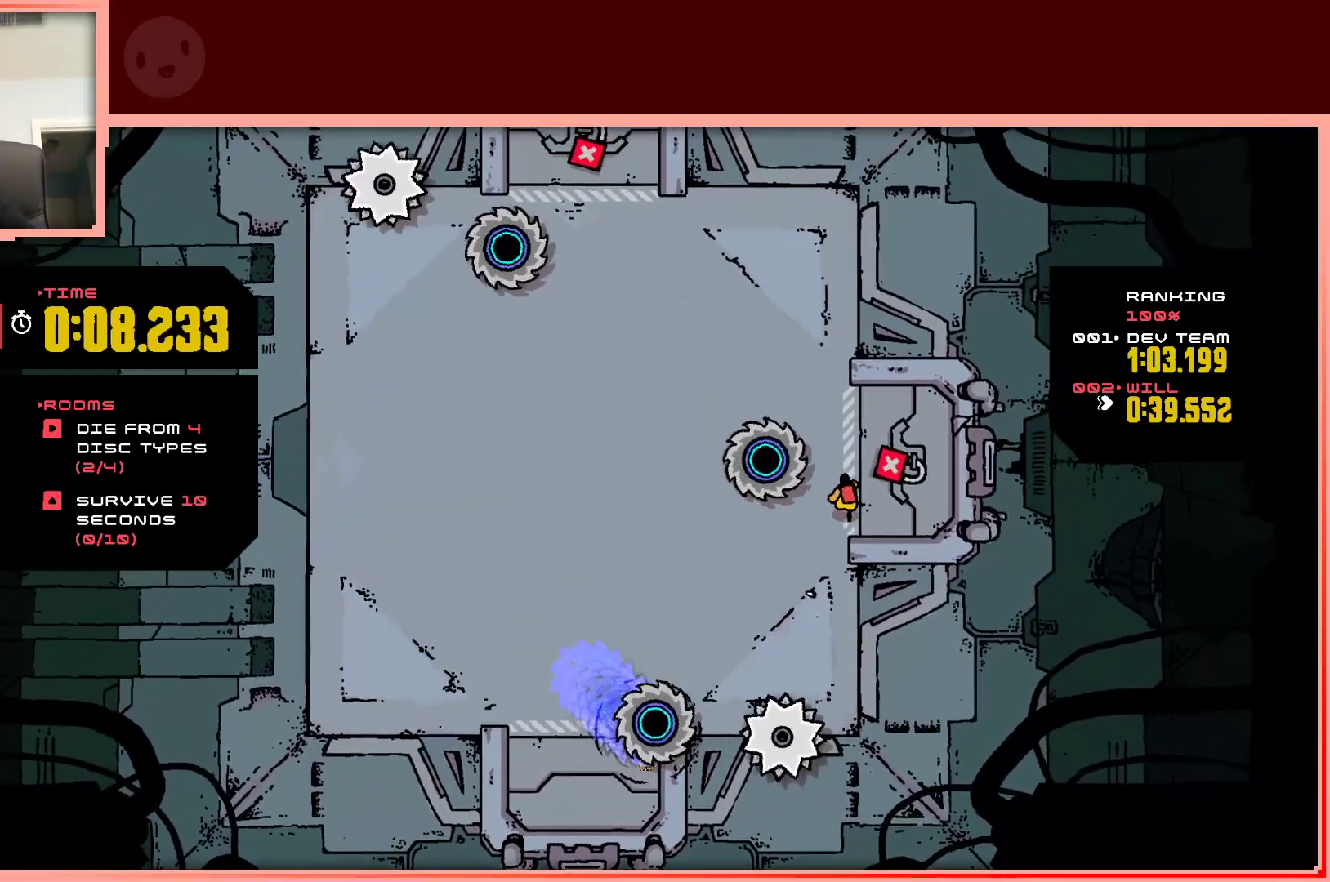
Gameplay with keyboard; each line is a JSON object with the keys held at the frame after it. "events" lists presses ("down") and releases ("up") of "down", "left", "right", "shift", "up" and "z" between this image and that frame as [ms after this image, input, new state], when the widget could be followed in between. No other keys are recorded. Mouse input is not recorded.
{"keys": ["left", "up"], "events": [[333, "left", "down"]]}
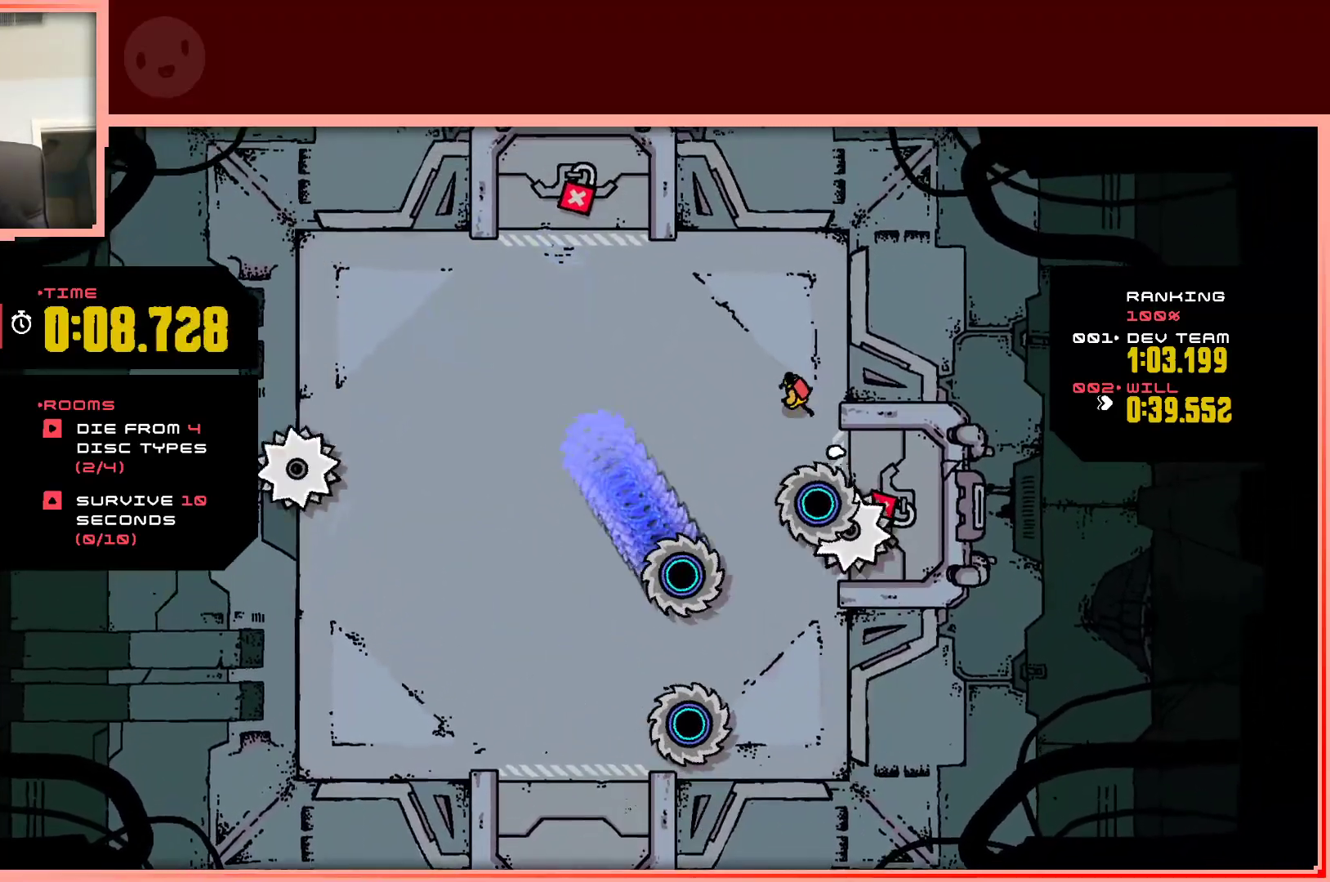
{"keys": ["left"], "events": [[250, "up", "up"]]}
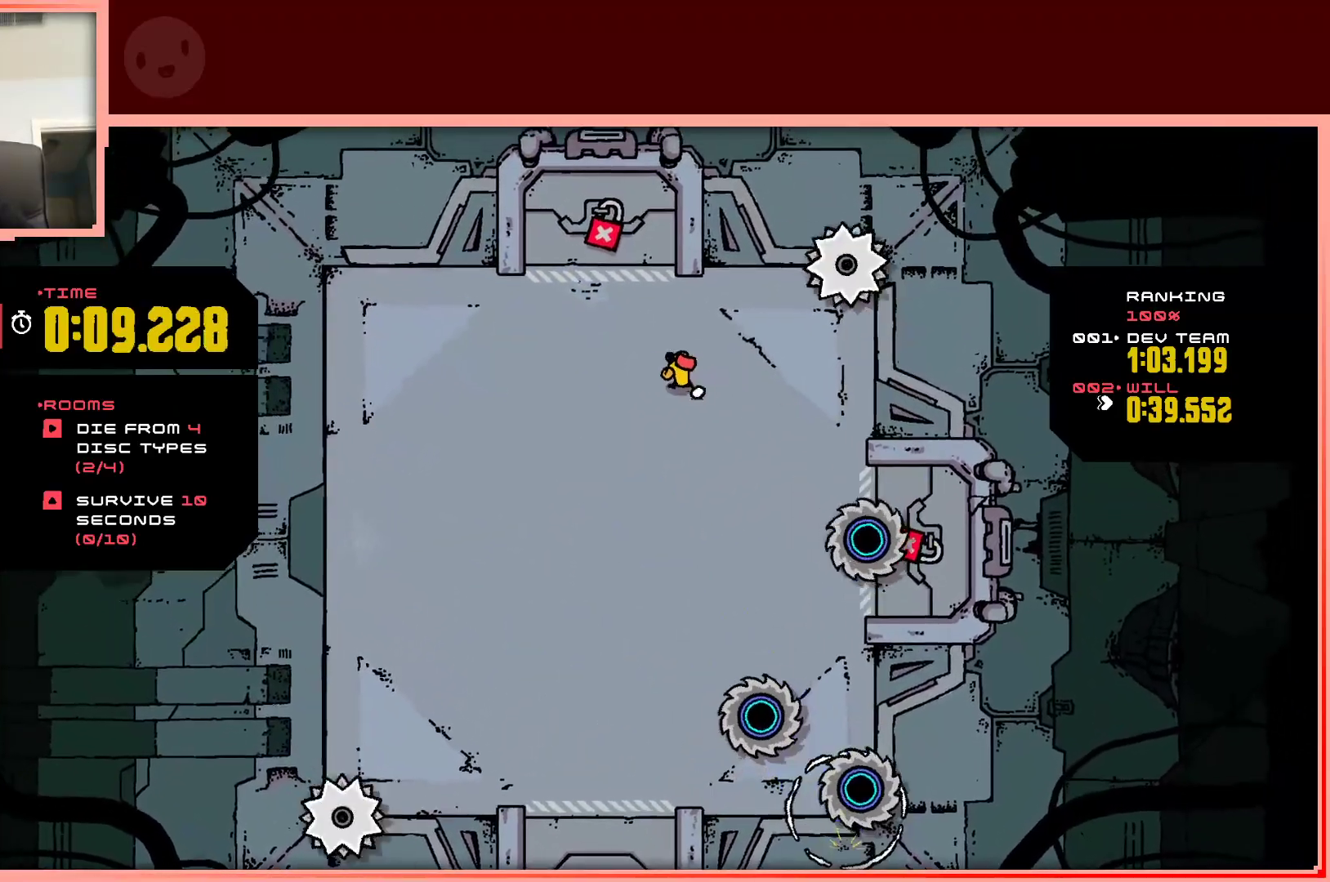
{"keys": ["left"], "events": []}
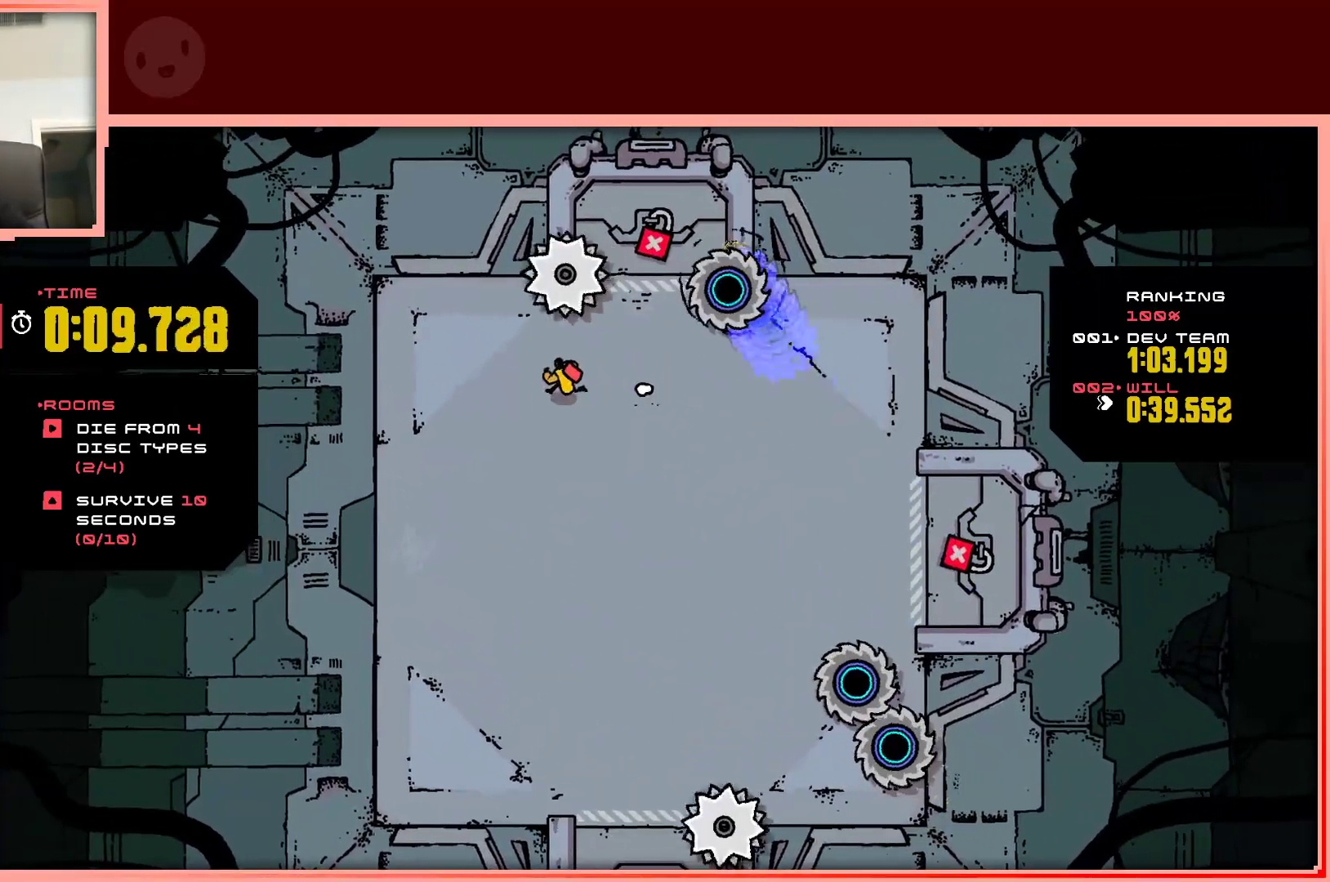
{"keys": [], "events": [[50, "down", "down"], [183, "left", "up"], [333, "down", "up"]]}
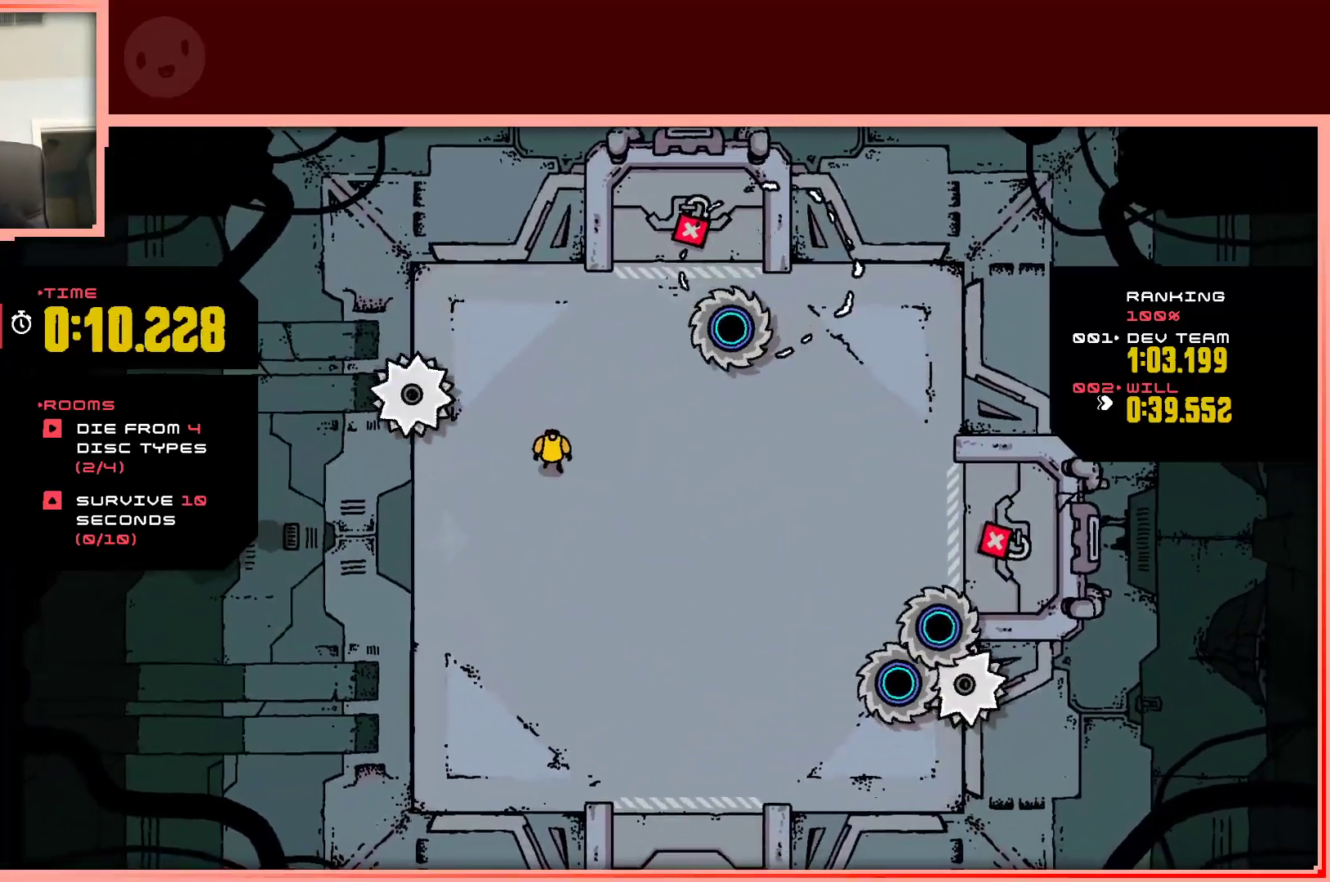
{"keys": ["down"], "events": [[117, "down", "down"], [250, "down", "up"], [383, "down", "down"]]}
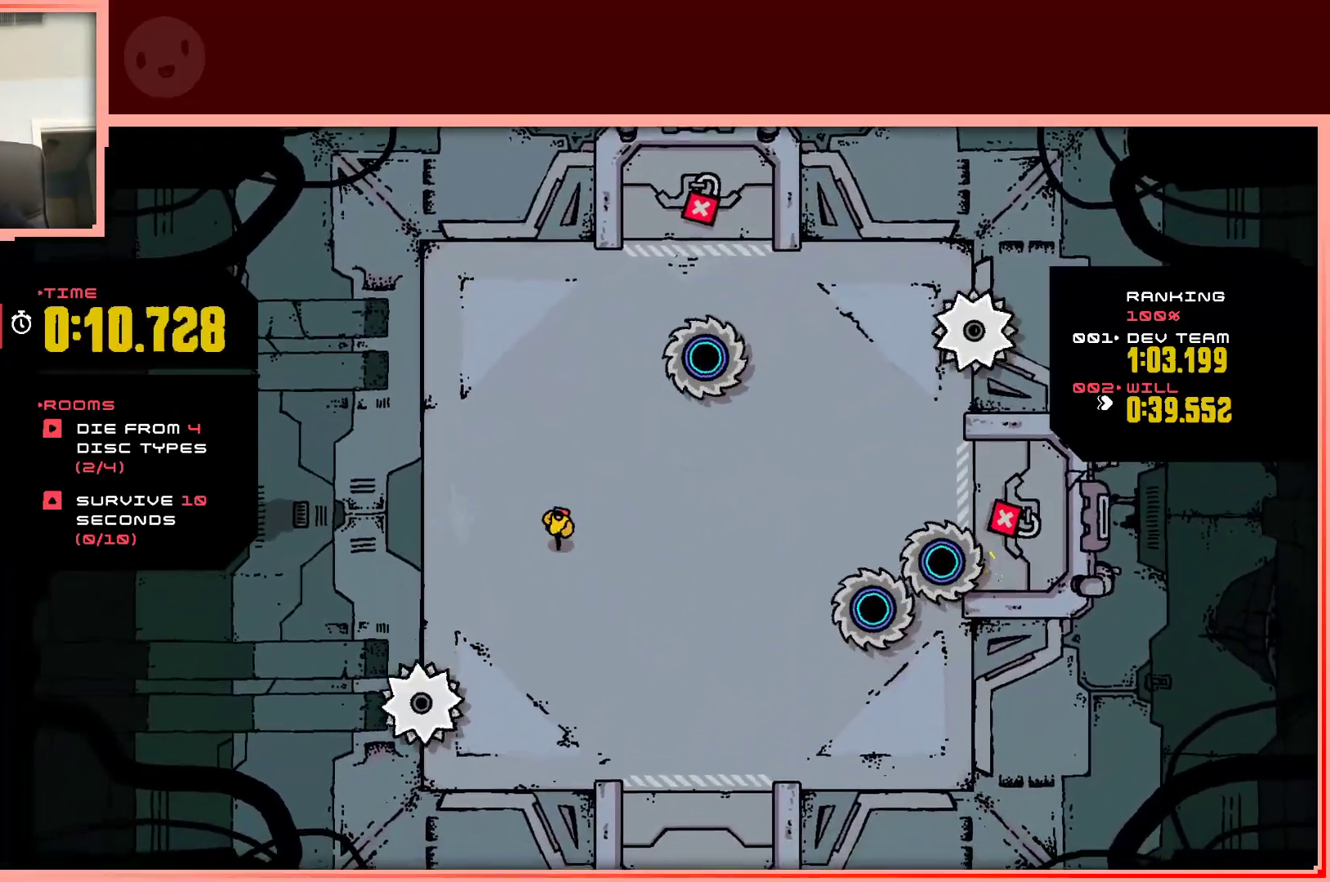
{"keys": ["down"], "events": [[267, "down", "up"], [400, "down", "down"]]}
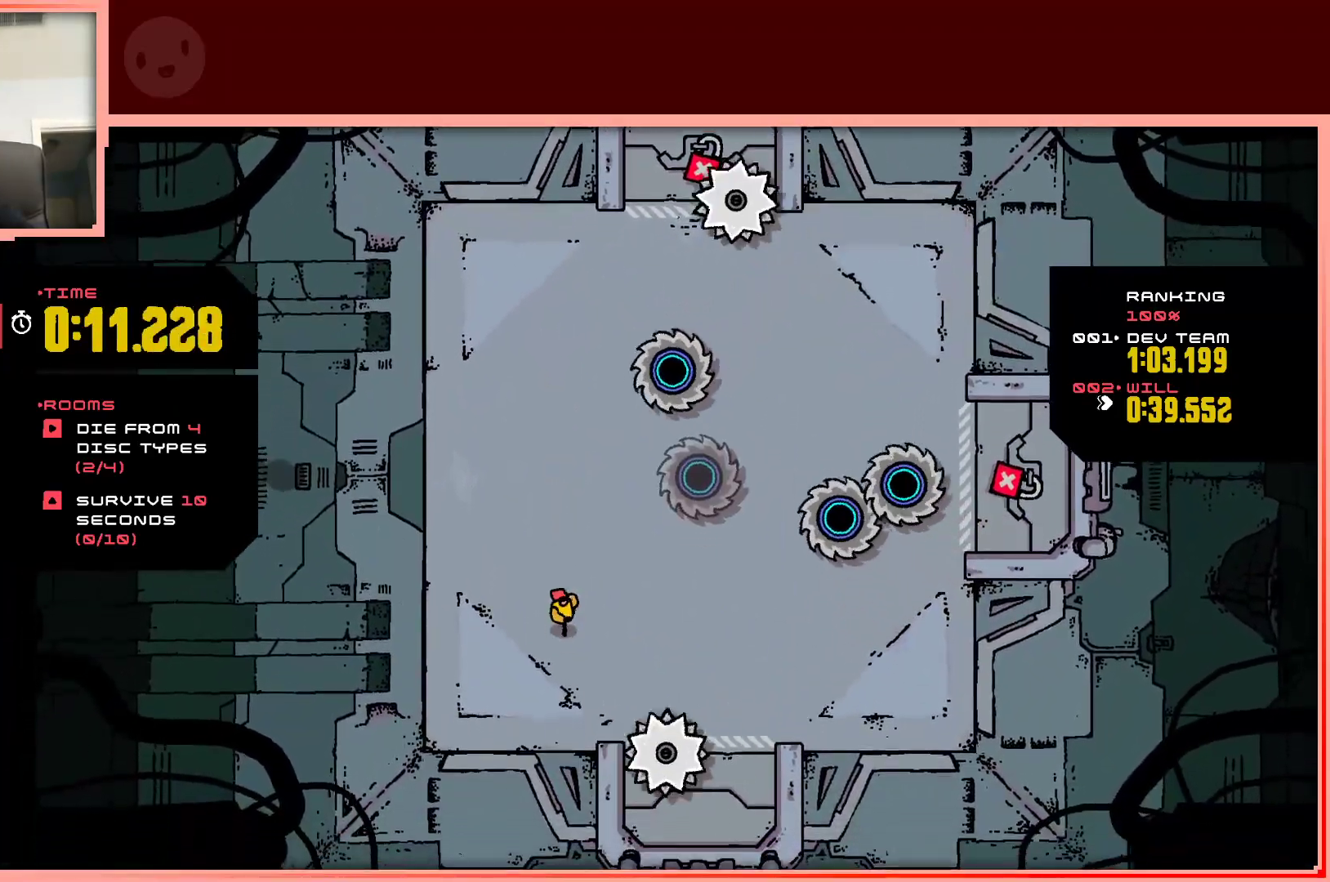
{"keys": ["right"], "events": [[150, "right", "down"], [233, "down", "up"]]}
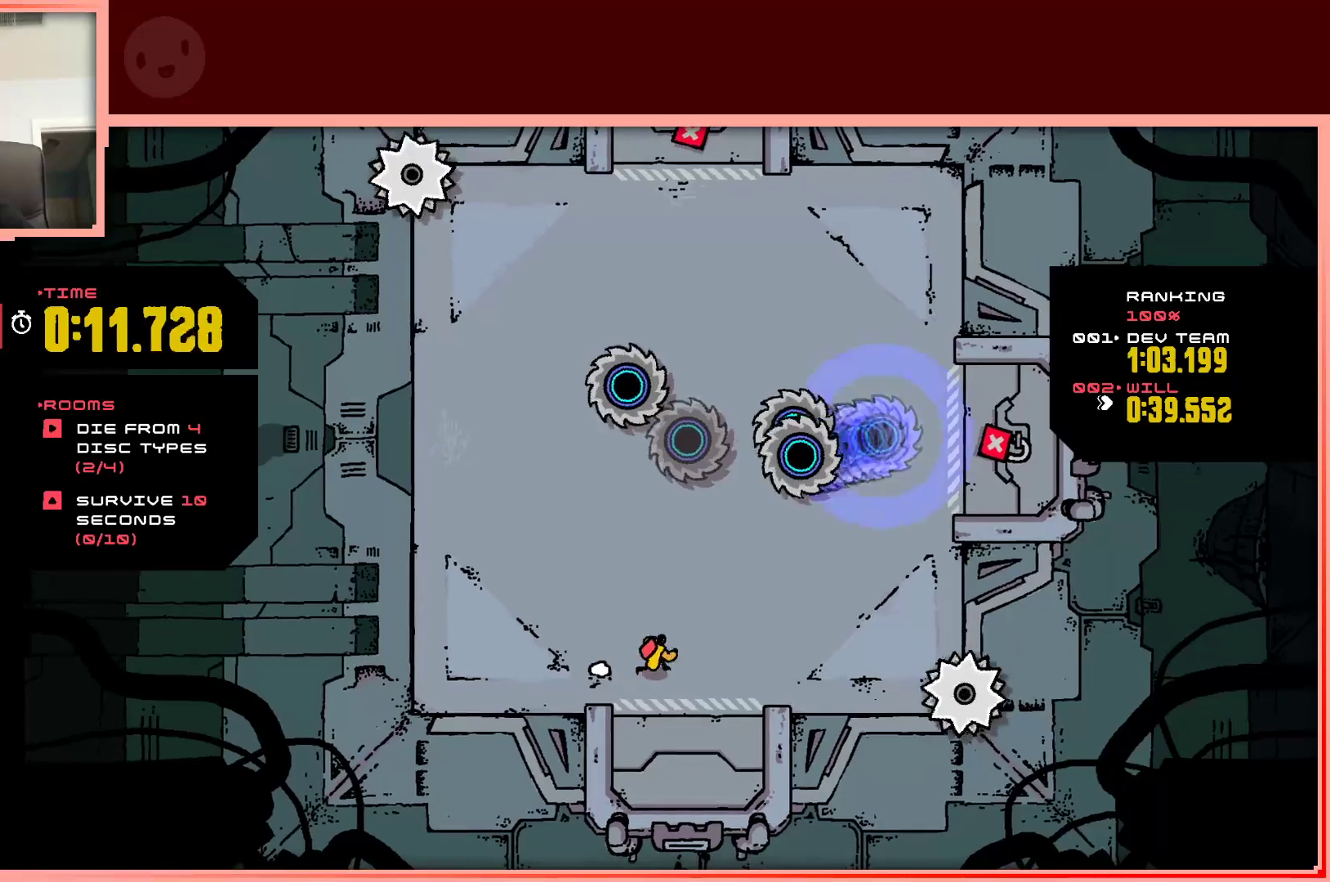
{"keys": ["right"], "events": []}
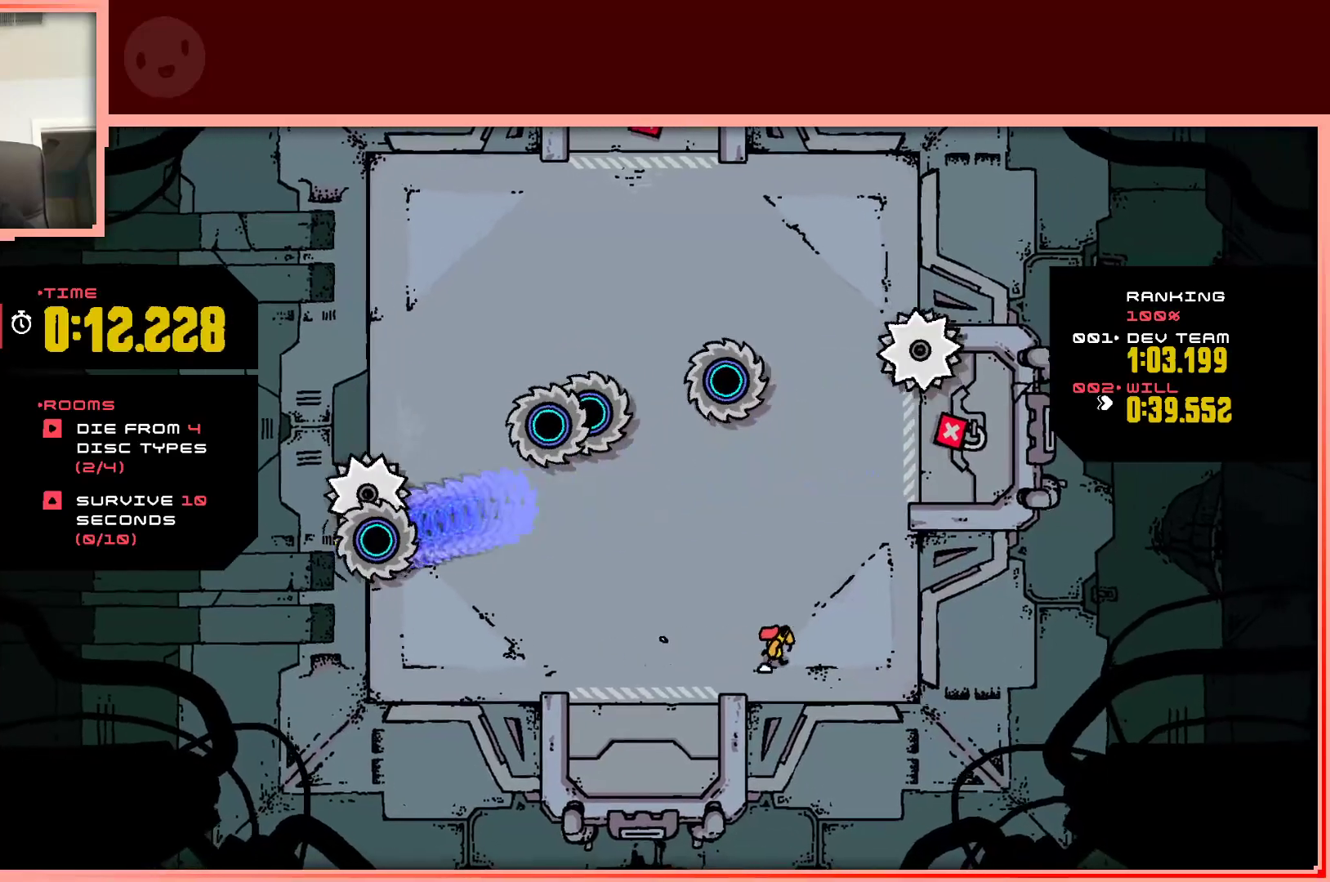
{"keys": ["up"], "events": [[133, "up", "down"], [367, "right", "up"]]}
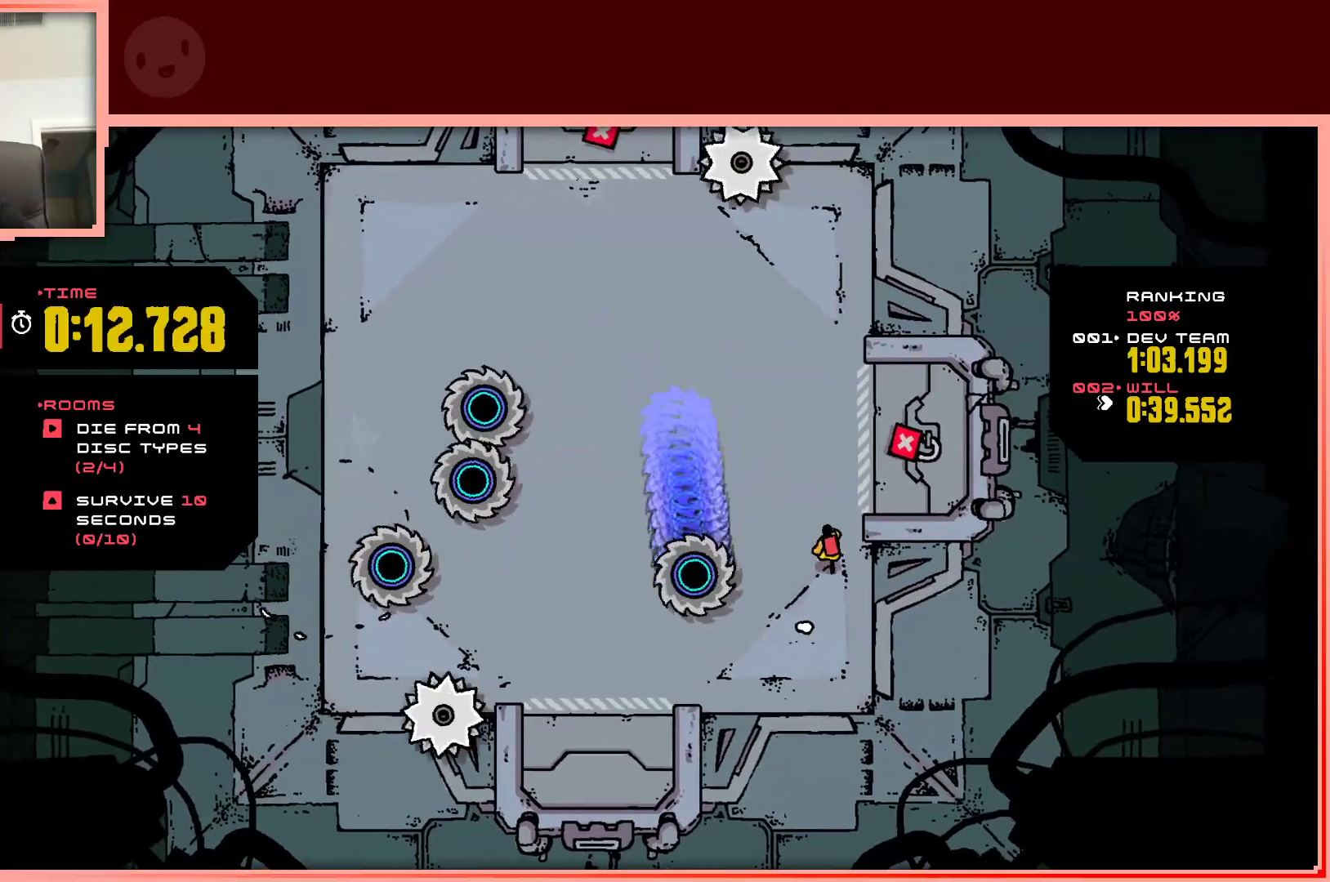
{"keys": [], "events": [[417, "up", "up"]]}
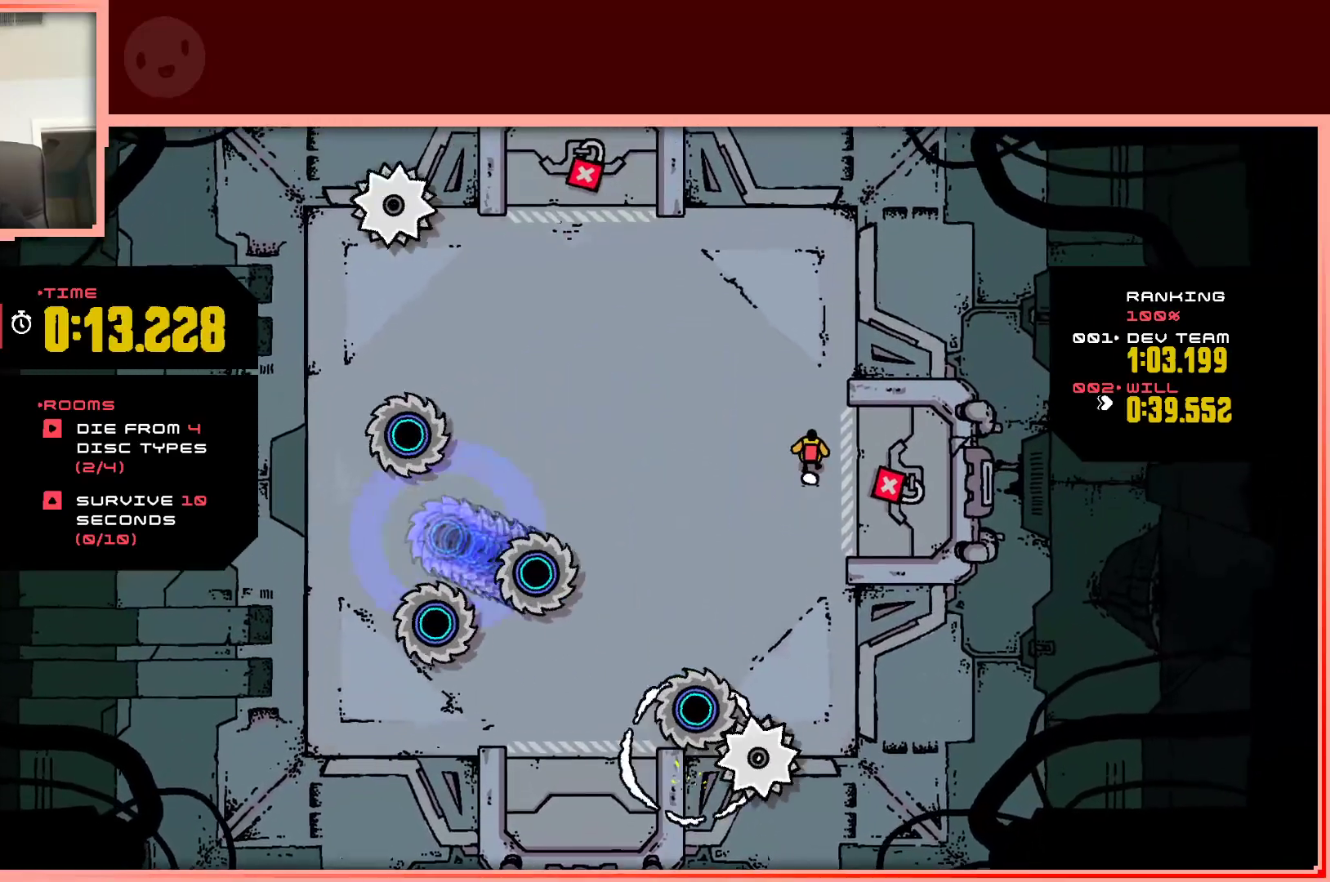
{"keys": [], "events": [[67, "up", "down"], [250, "up", "up"], [350, "up", "down"], [433, "up", "up"]]}
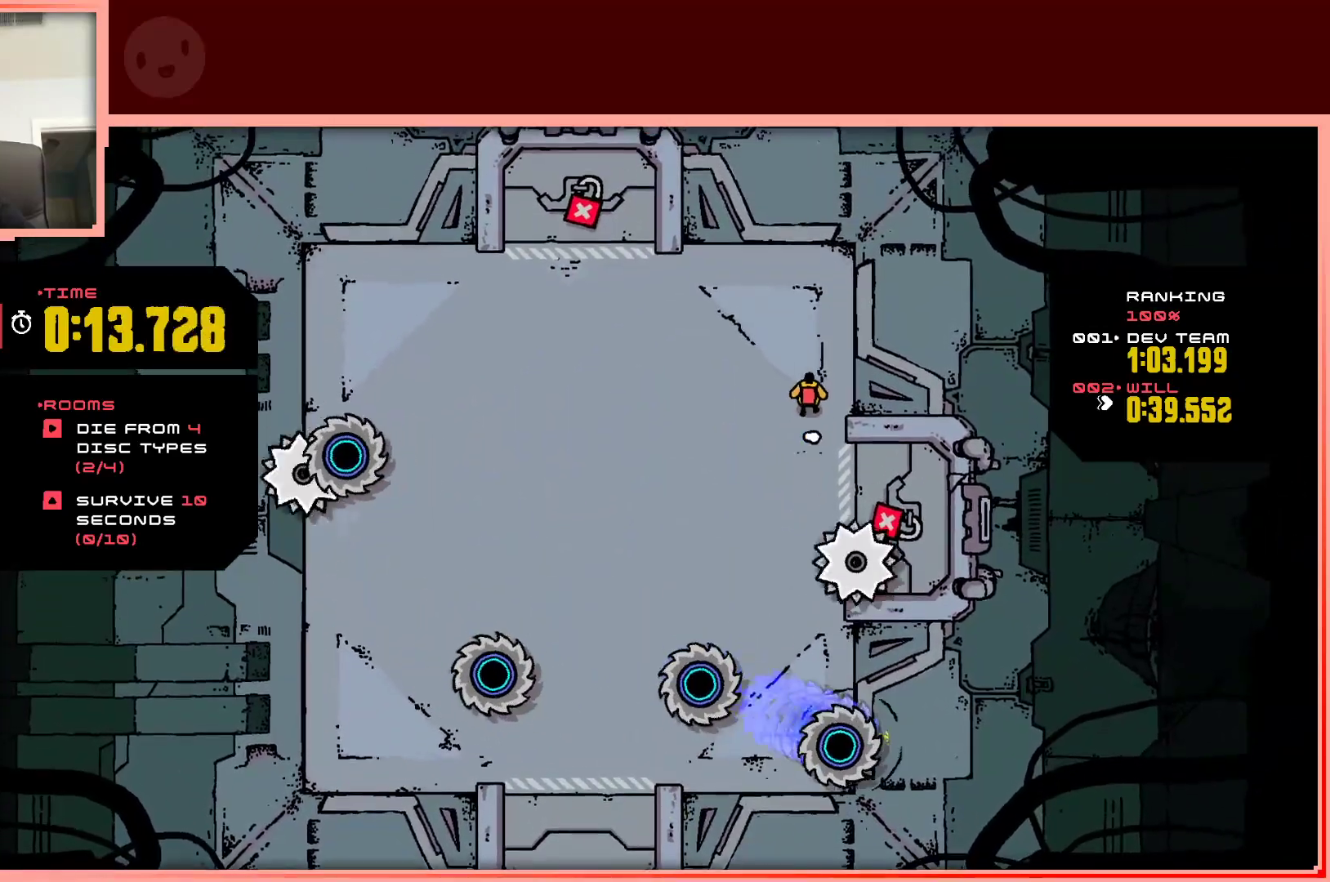
{"keys": ["left"], "events": [[33, "up", "down"], [83, "left", "down"], [367, "up", "up"]]}
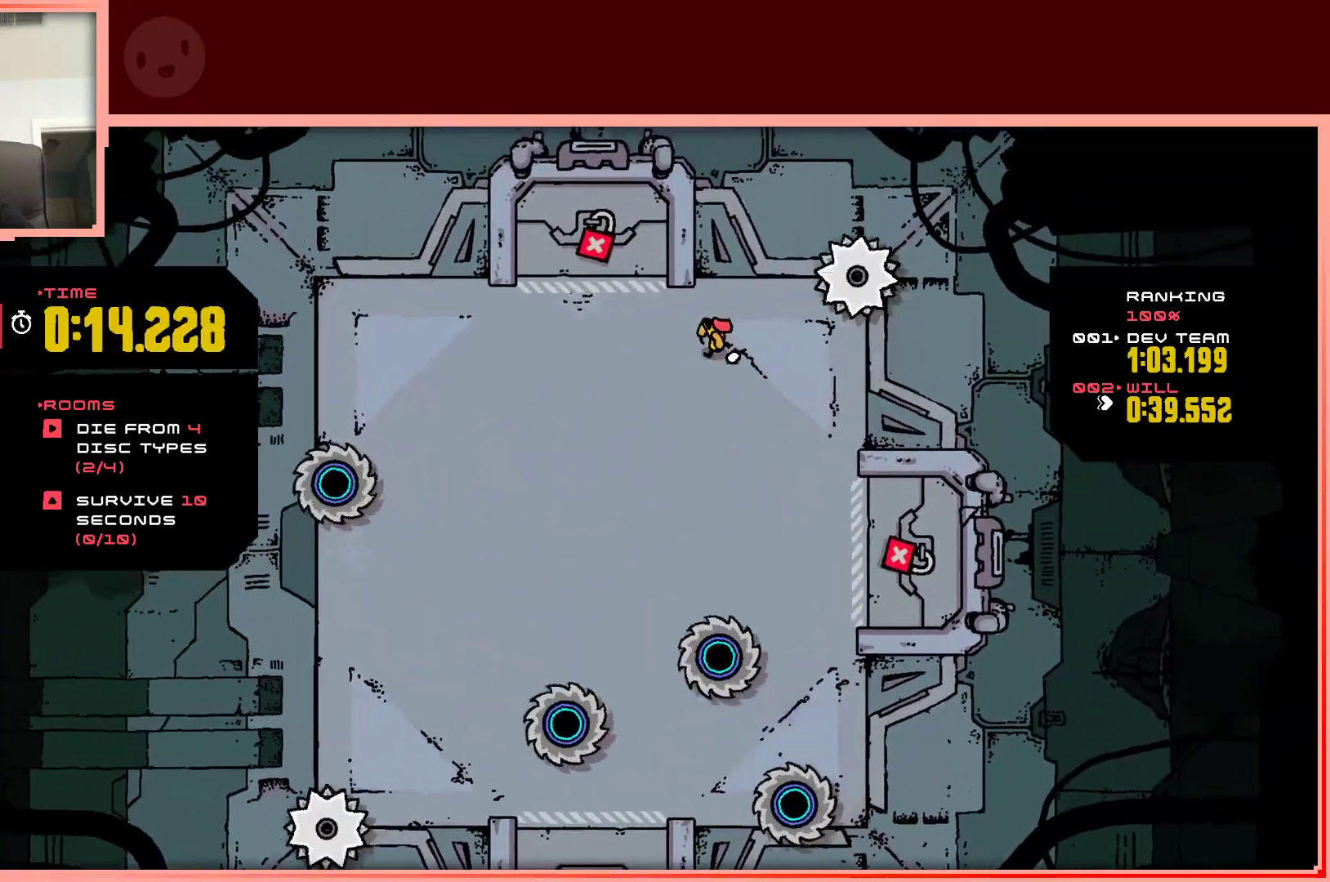
{"keys": [], "events": [[183, "left", "up"], [383, "right", "down"], [467, "right", "up"]]}
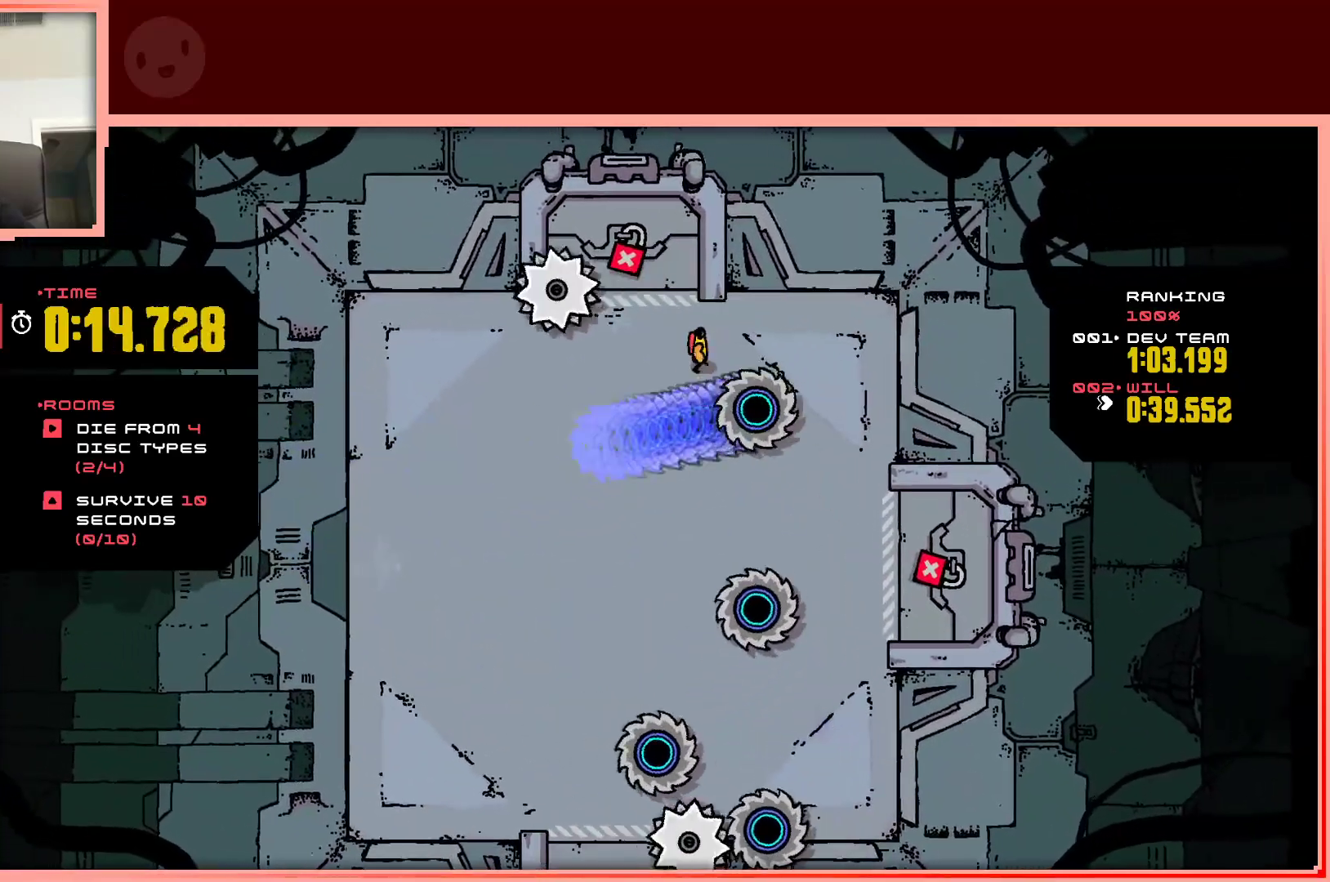
{"keys": ["left"], "events": [[17, "left", "down"], [250, "up", "down"], [350, "up", "up"], [433, "left", "up"], [483, "left", "down"]]}
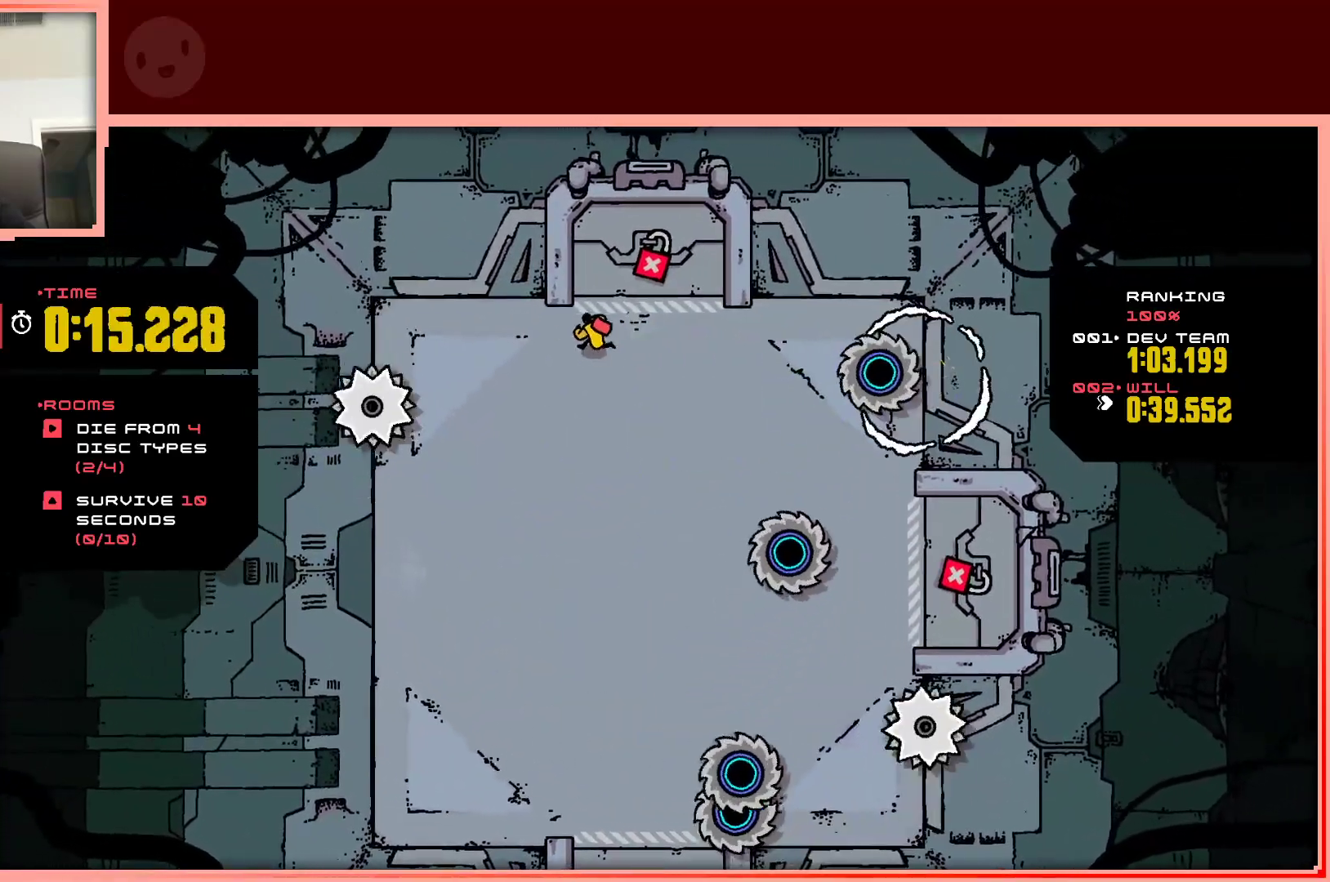
{"keys": ["down"], "events": [[267, "down", "down"], [367, "left", "up"], [450, "down", "up"], [500, "down", "down"]]}
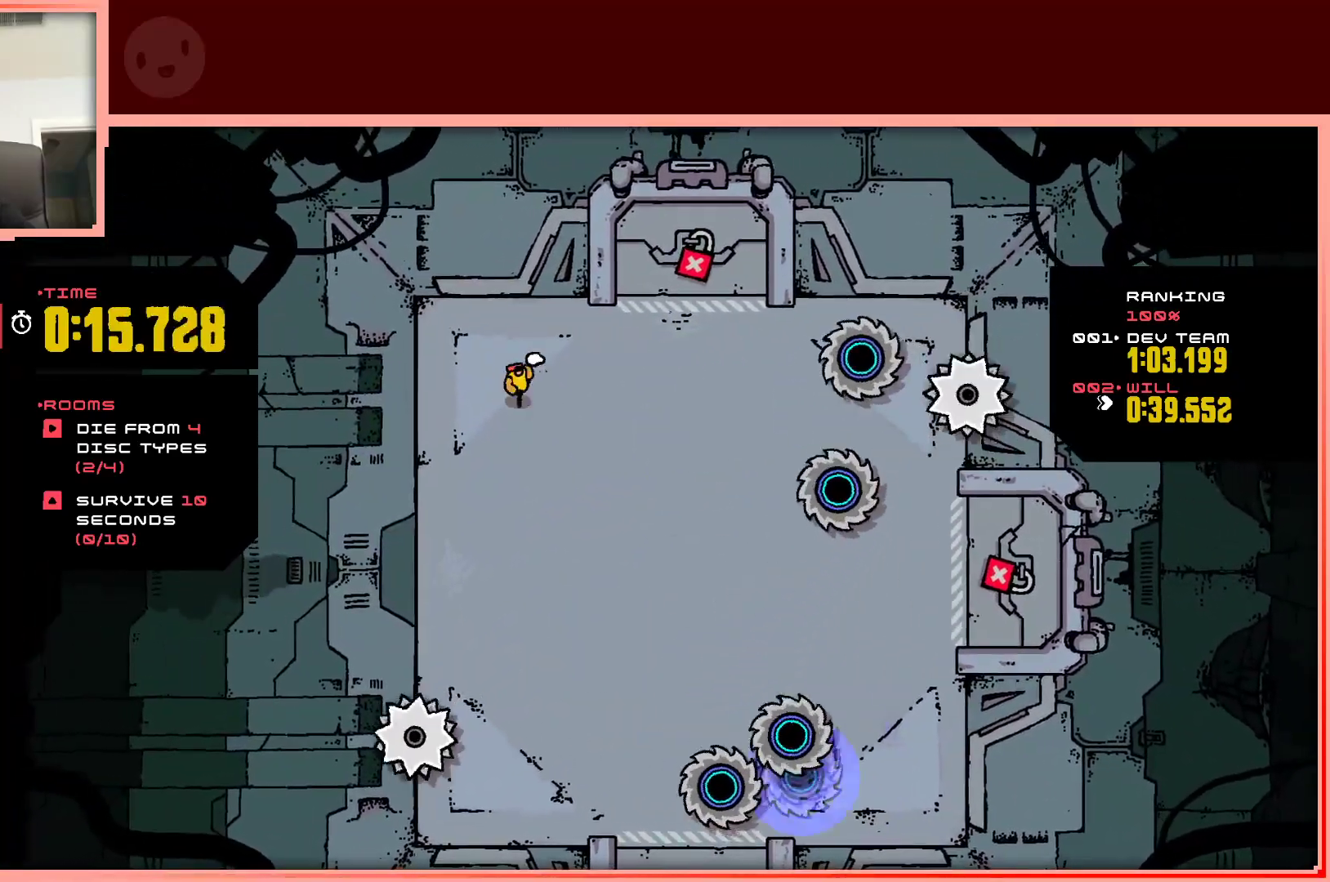
{"keys": ["down"], "events": [[50, "left", "down"], [233, "left", "up"]]}
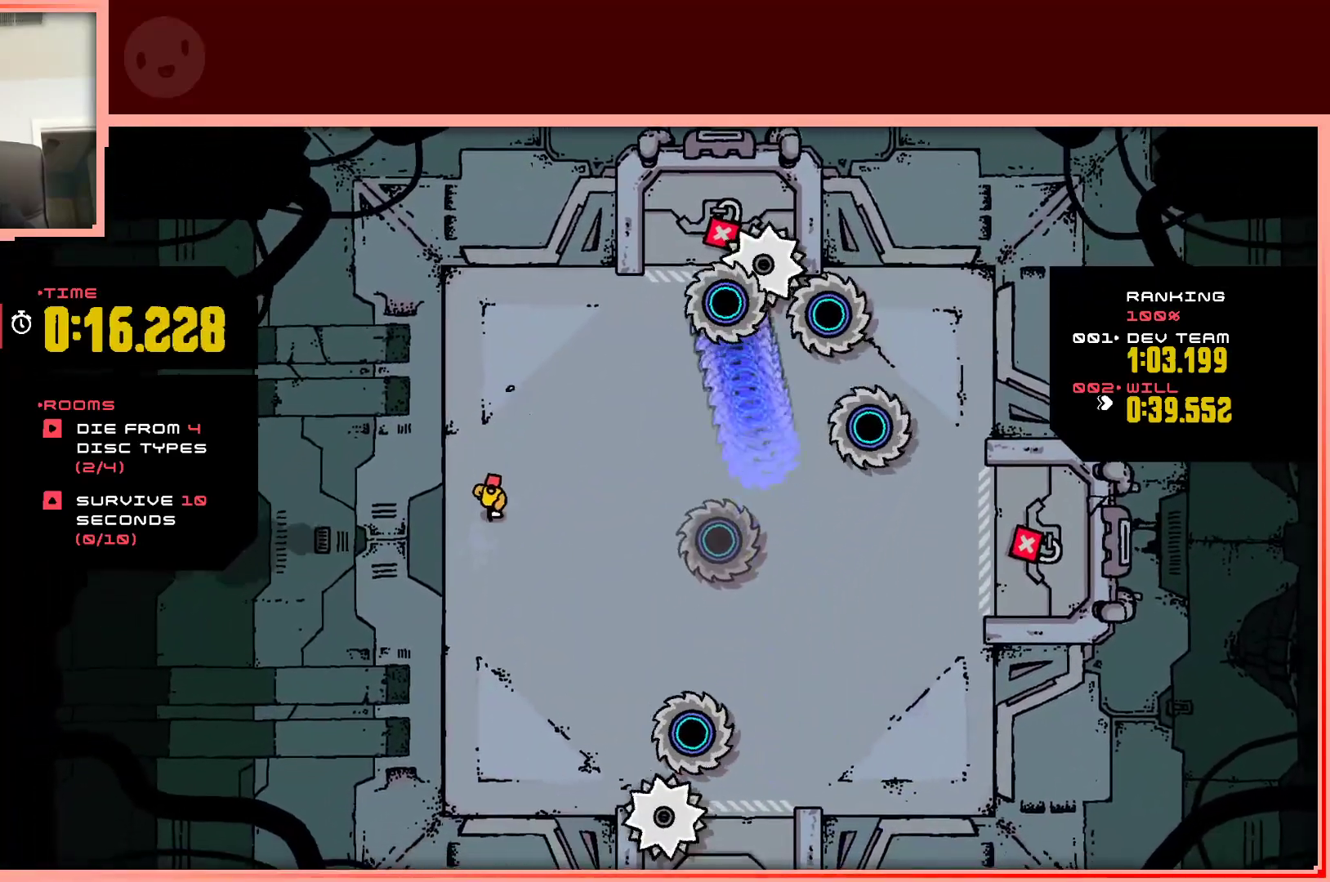
{"keys": ["down"], "events": []}
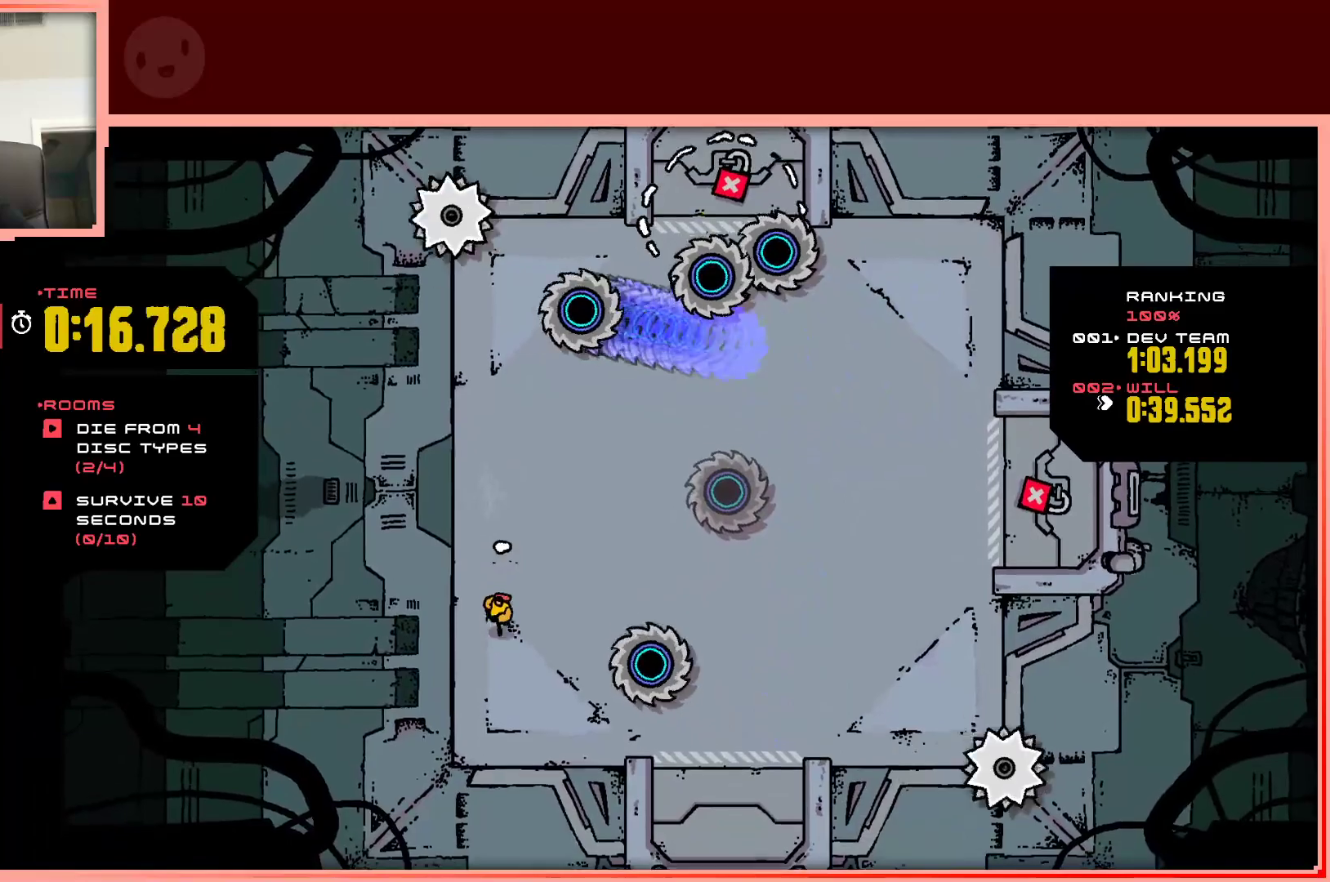
{"keys": ["down", "right"], "events": [[167, "right", "down"]]}
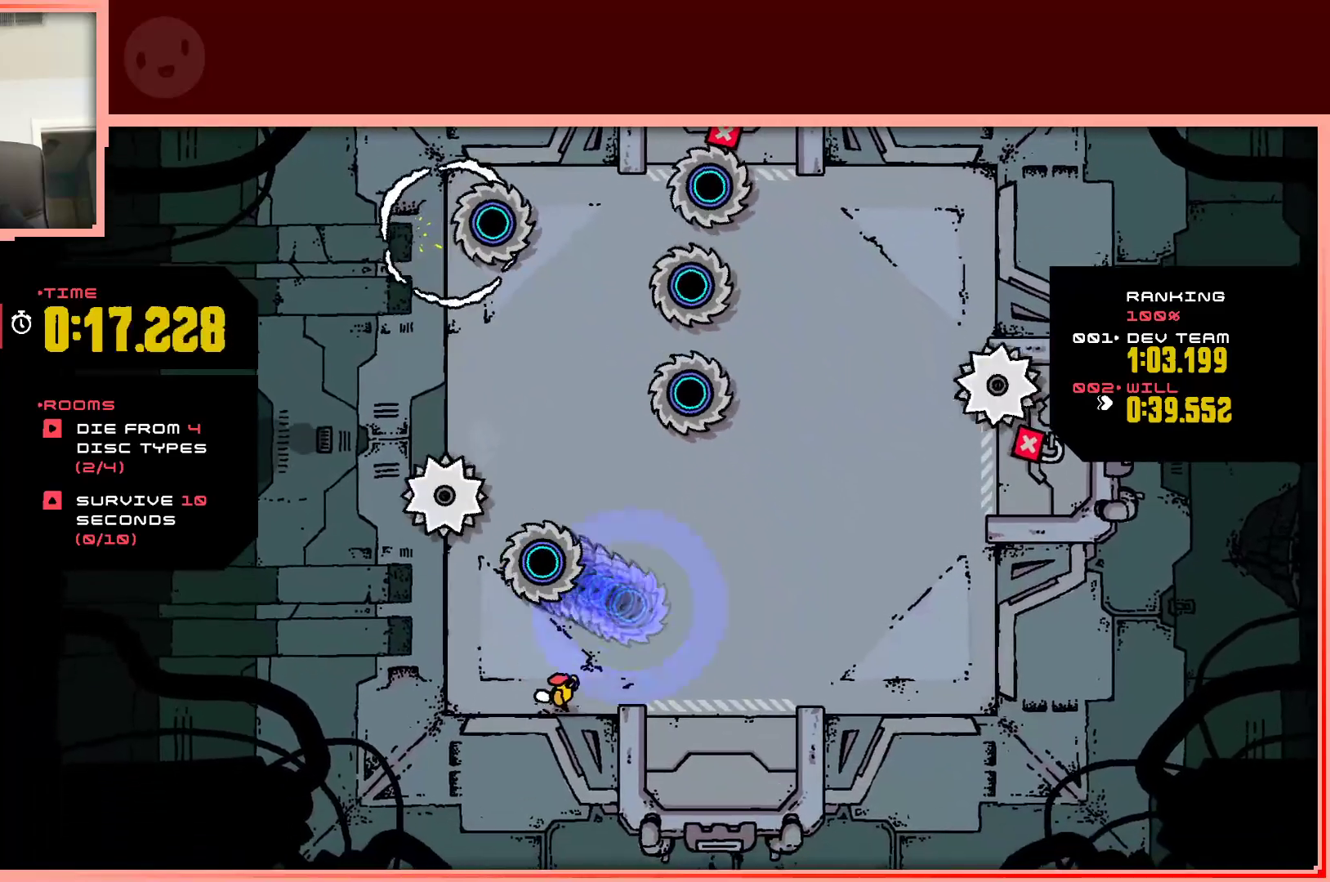
{"keys": ["right", "up"], "events": [[50, "down", "up"], [283, "up", "down"]]}
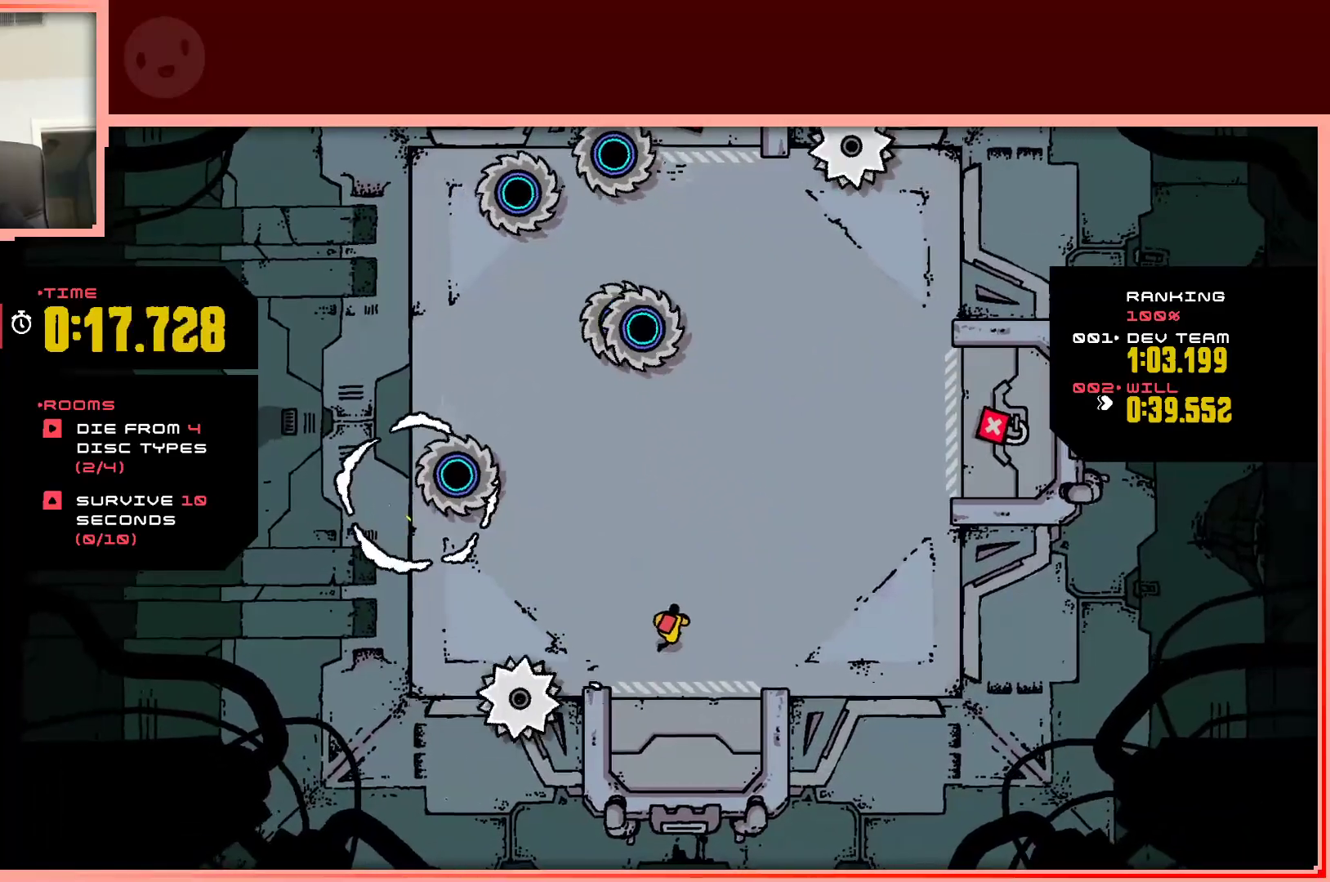
{"keys": ["right"], "events": [[67, "right", "up"], [67, "up", "up"], [300, "right", "down"]]}
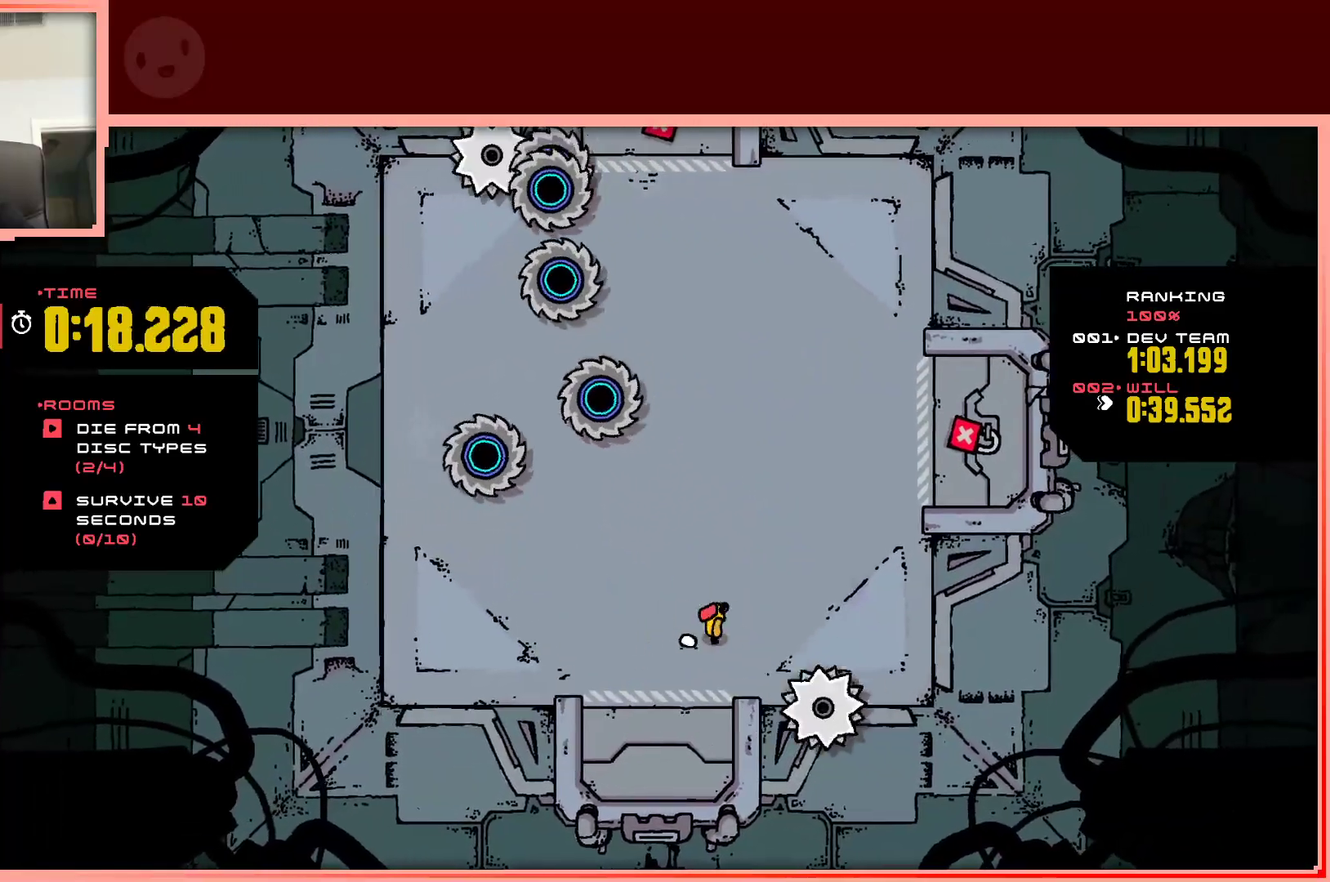
{"keys": [], "events": [[133, "right", "up"], [317, "right", "down"], [450, "right", "up"]]}
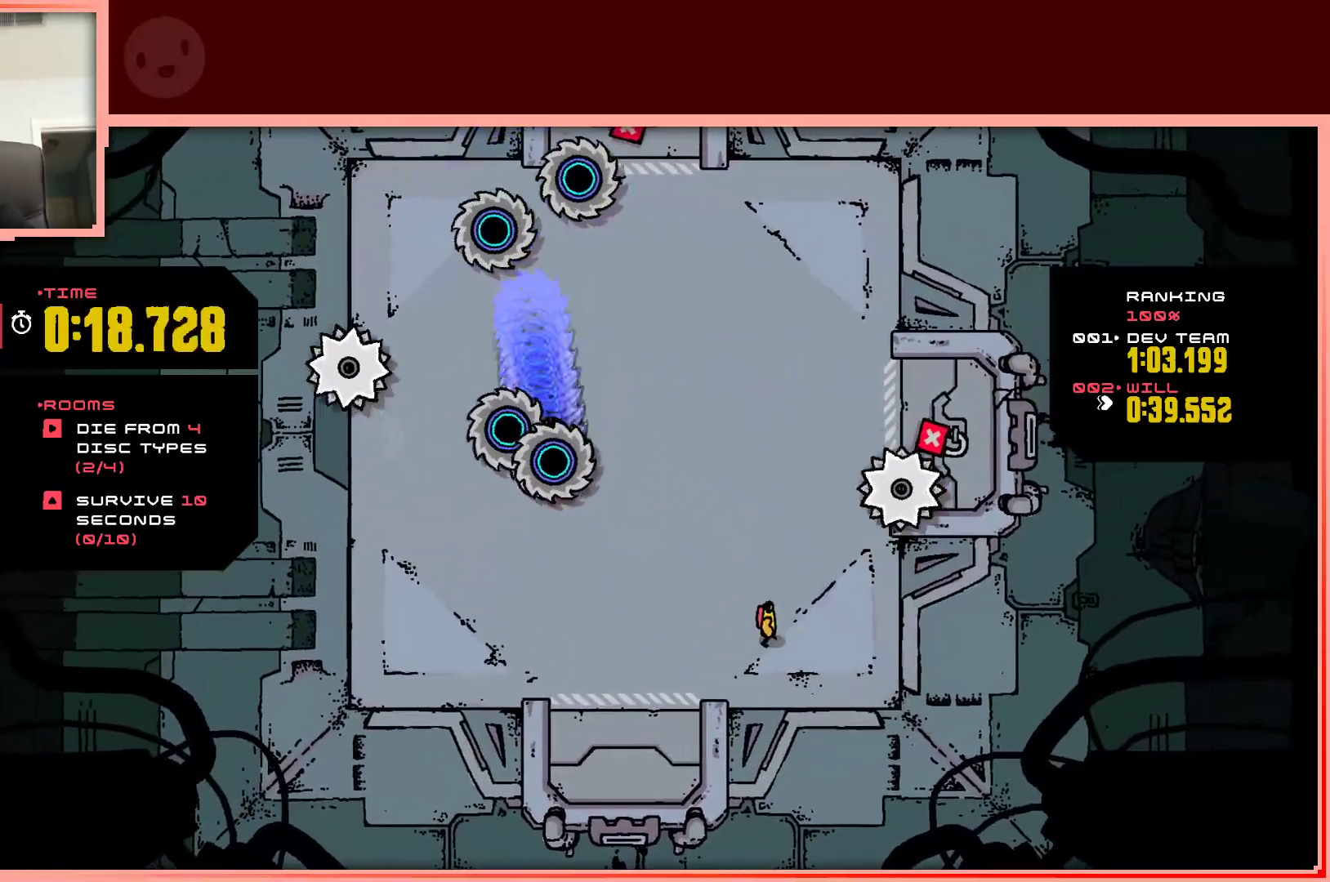
{"keys": [], "events": [[50, "right", "down"], [333, "right", "up"], [333, "up", "down"], [417, "up", "up"]]}
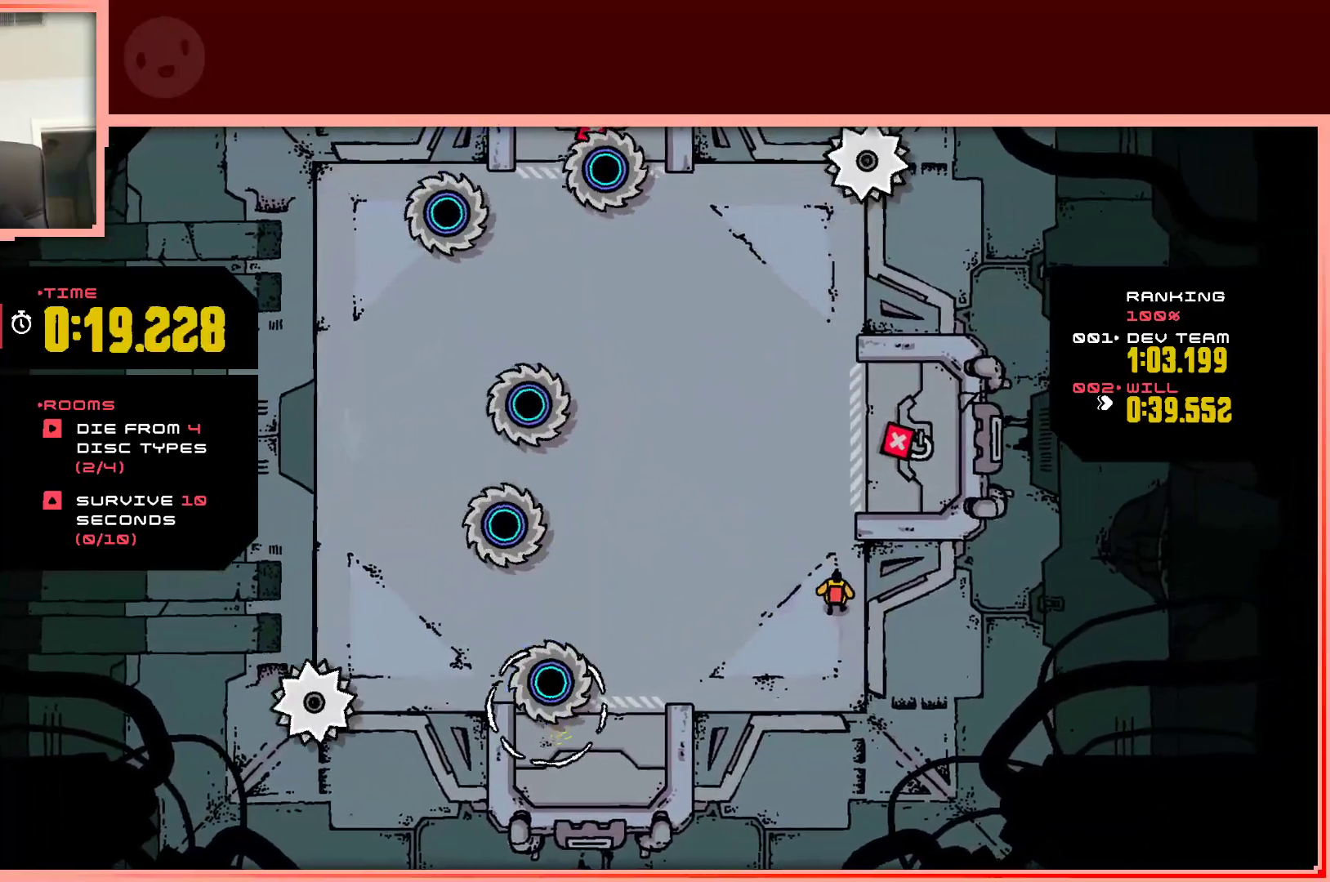
{"keys": ["up"], "events": [[67, "up", "down"], [150, "up", "up"], [250, "up", "down"], [400, "up", "up"], [483, "up", "down"]]}
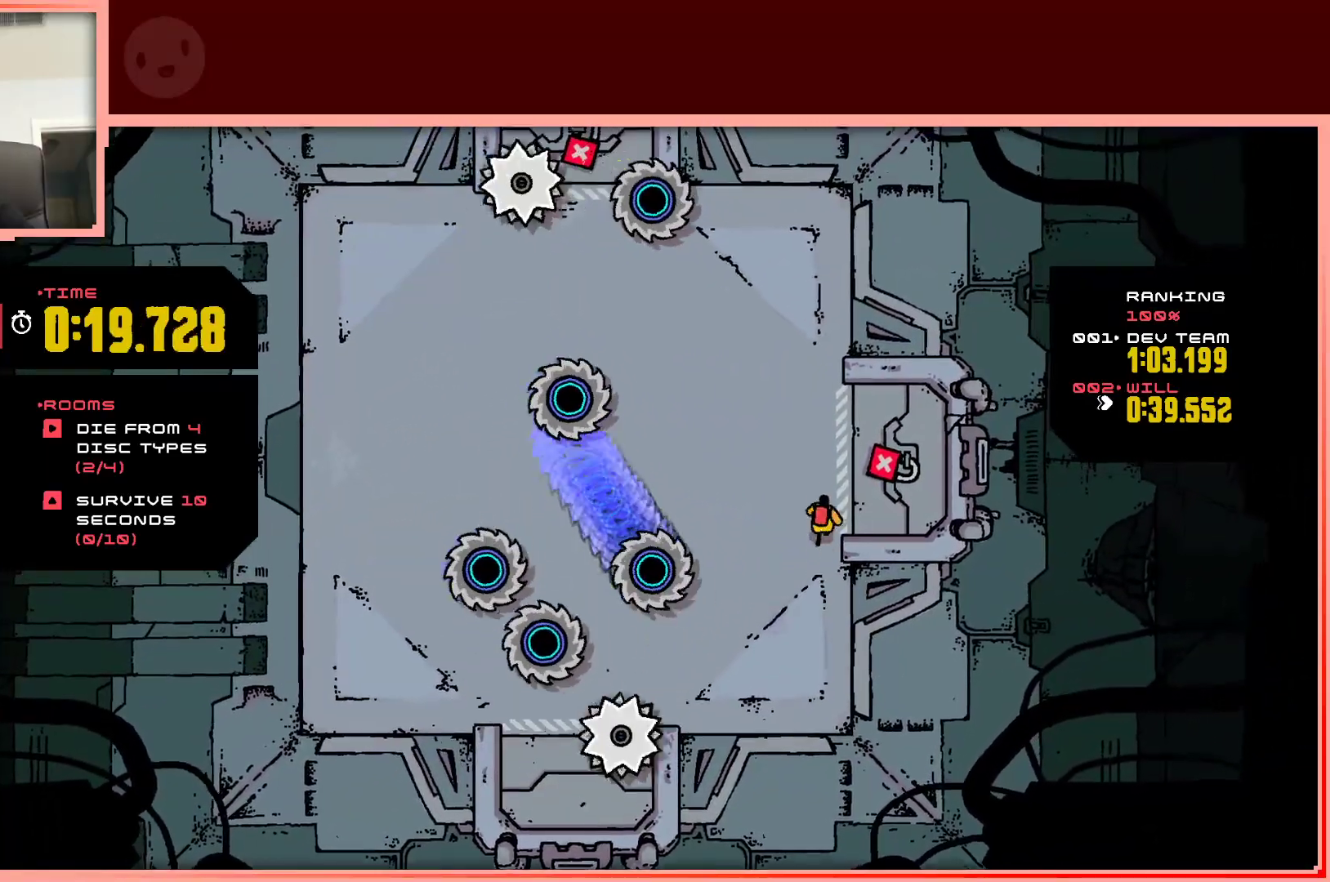
{"keys": ["left"], "events": [[117, "up", "up"], [217, "left", "down"], [217, "up", "down"], [267, "up", "up"], [317, "left", "up"], [400, "up", "down"], [500, "left", "down"], [500, "up", "up"]]}
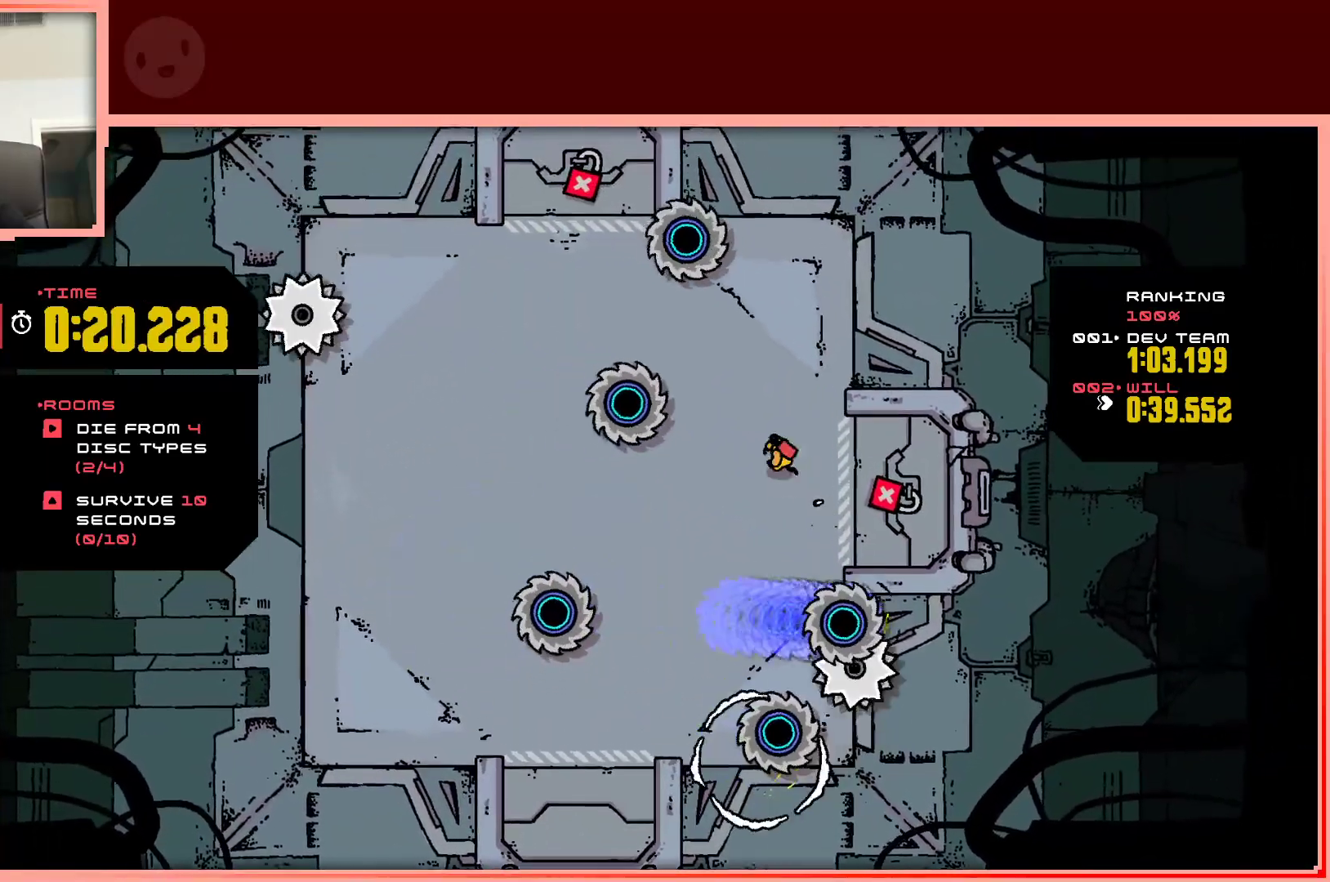
{"keys": ["left", "up"], "events": [[133, "down", "down"], [333, "down", "up"], [467, "up", "down"]]}
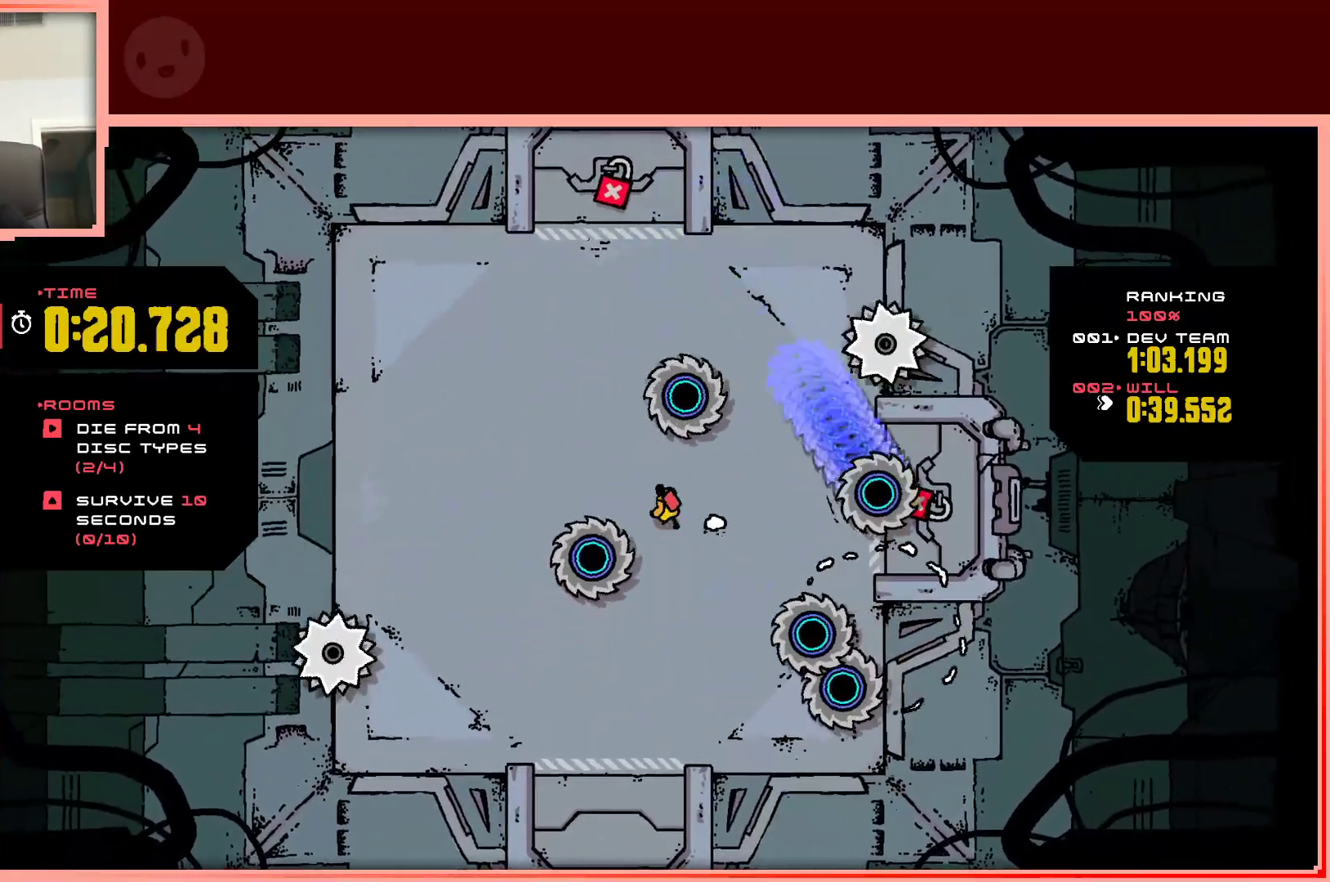
{"keys": ["left", "up"], "events": []}
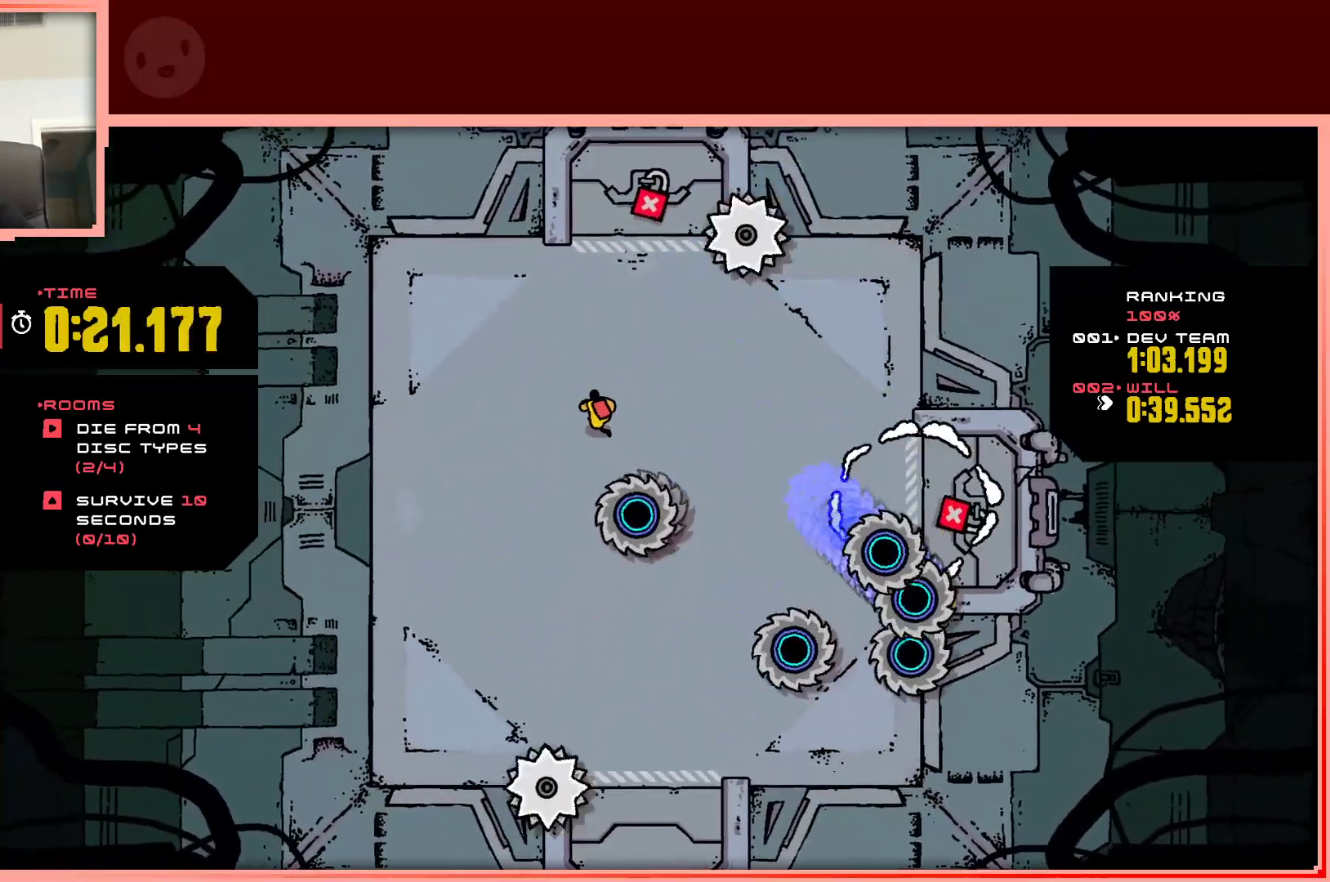
{"keys": [], "events": [[133, "up", "up"], [267, "down", "down"], [417, "left", "up"], [500, "down", "up"]]}
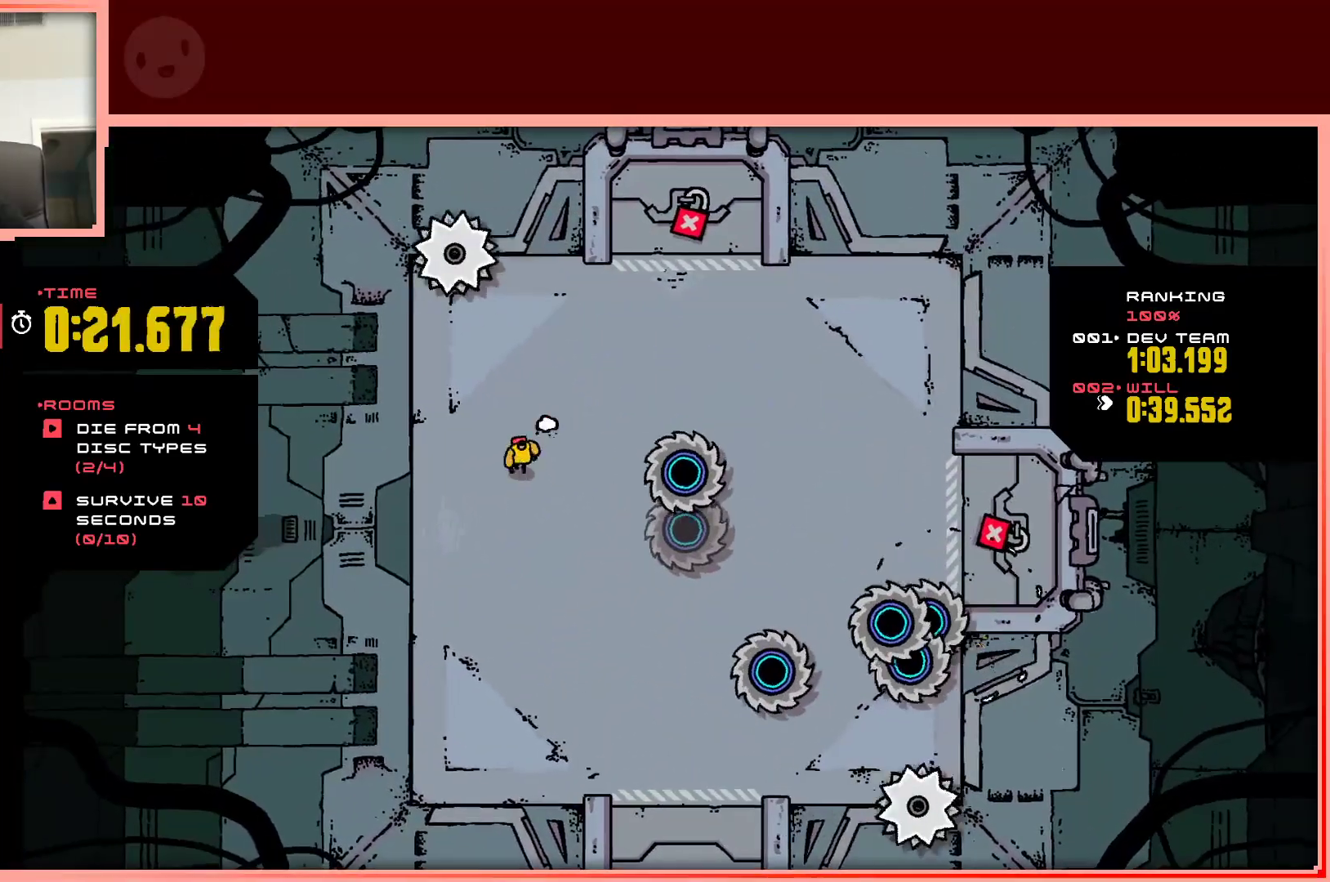
{"keys": [], "events": [[133, "down", "down"], [233, "down", "up"], [333, "down", "down"], [417, "down", "up"]]}
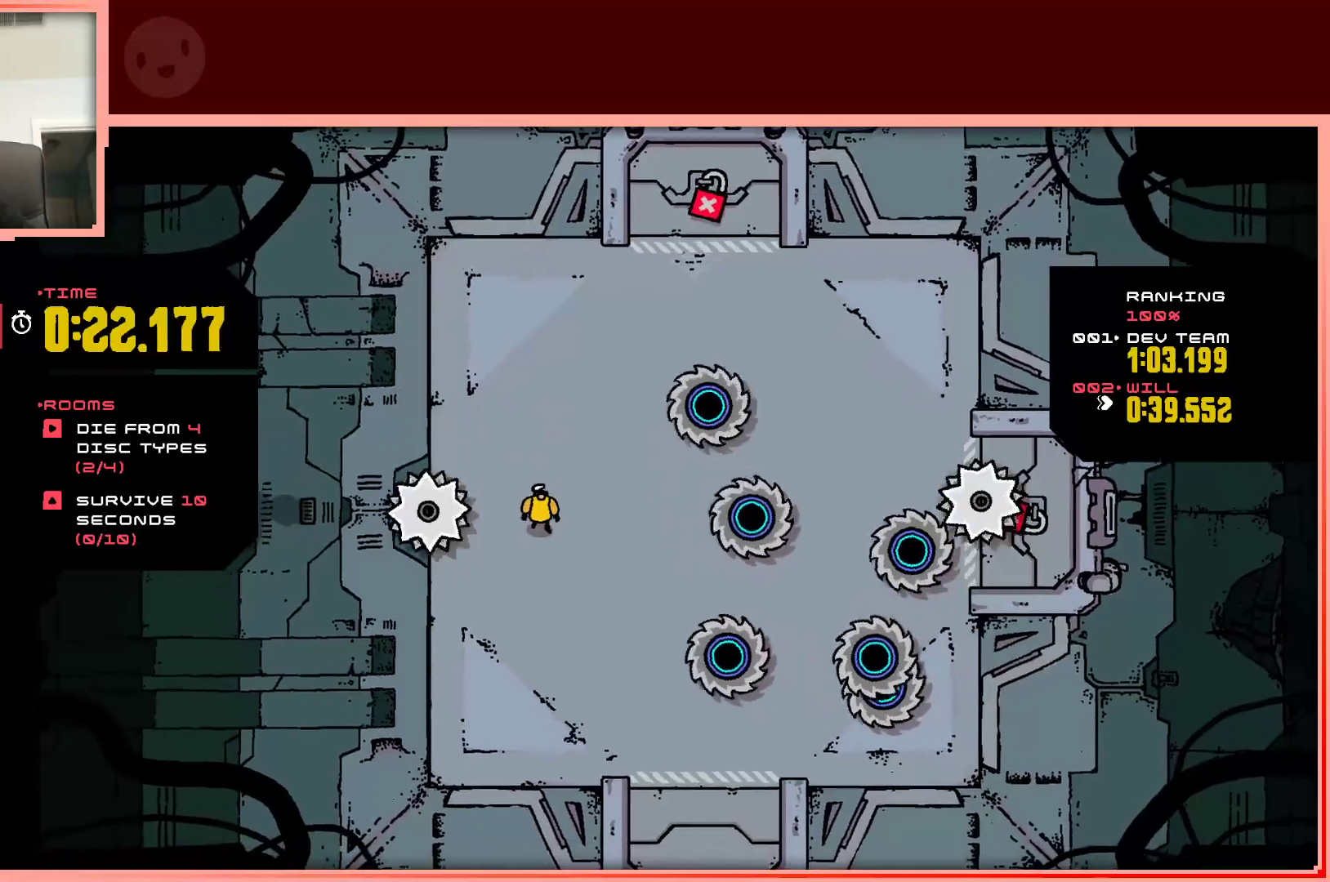
{"keys": [], "events": [[67, "down", "down"], [250, "left", "down"], [300, "down", "up"], [400, "left", "up"]]}